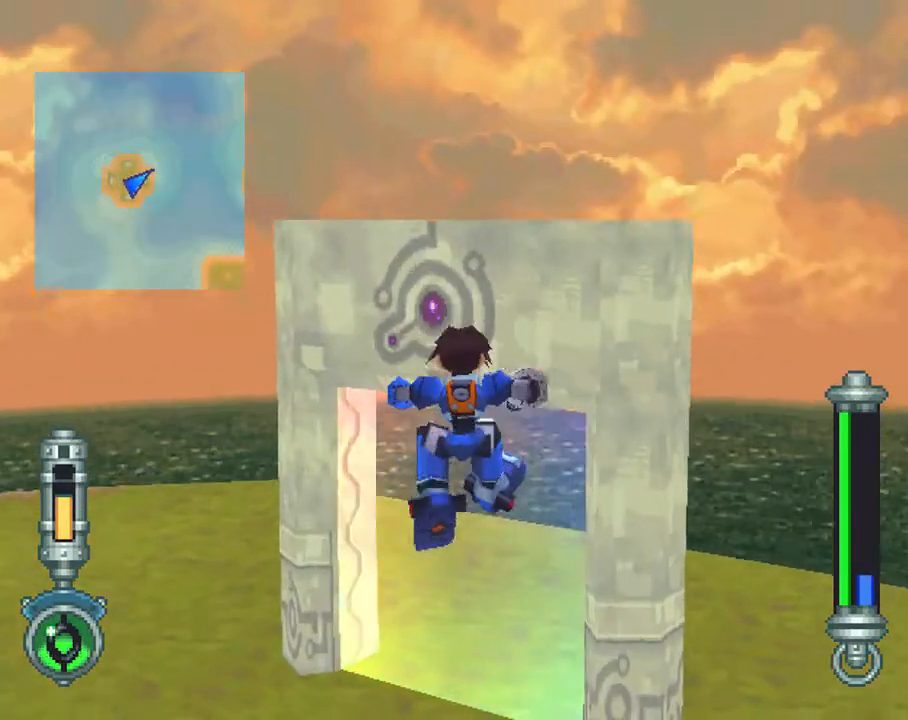
Gameplay with a controller (PlayStation layout); each line is a JSON object with the inputs held at the frame after it. "events" lists button and stick changes between this image and that frame as [ms after this image, input, new state], when the widget could be followed in between. Not read: L3 R3.
{"buttons": ["CIRCLE", "R1", "DPAD_UP"], "left_stick": "center", "right_stick": "center", "events": [[150, "R1", "down"], [450, "CIRCLE", "down"]]}
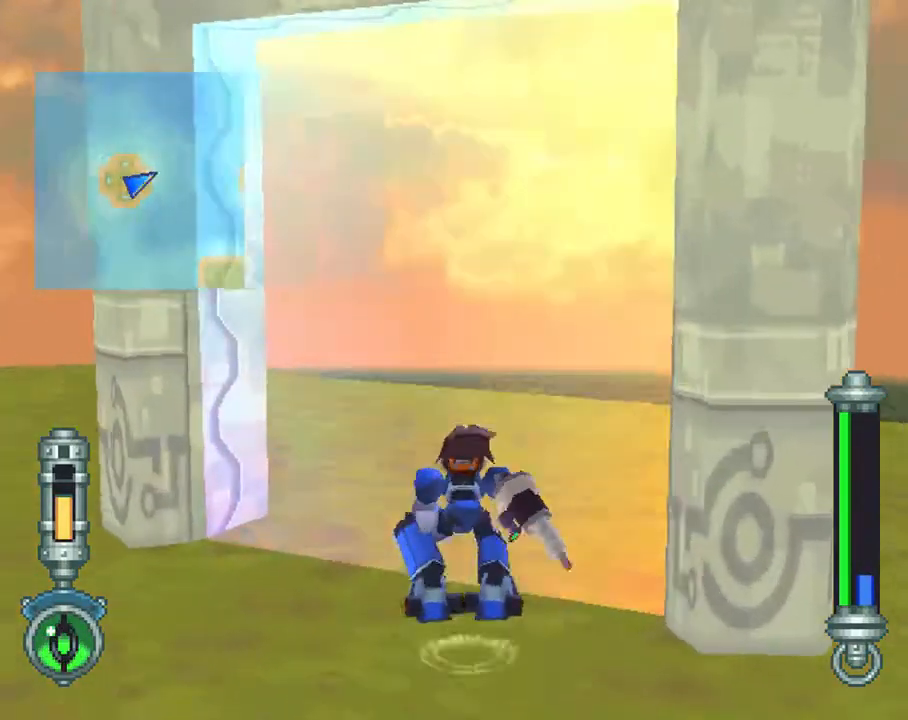
{"buttons": [], "left_stick": "center", "right_stick": "center", "events": [[17, "R1", "up"], [100, "CIRCLE", "up"], [133, "CIRCLE", "down"], [167, "DPAD_UP", "up"], [300, "CIRCLE", "up"]]}
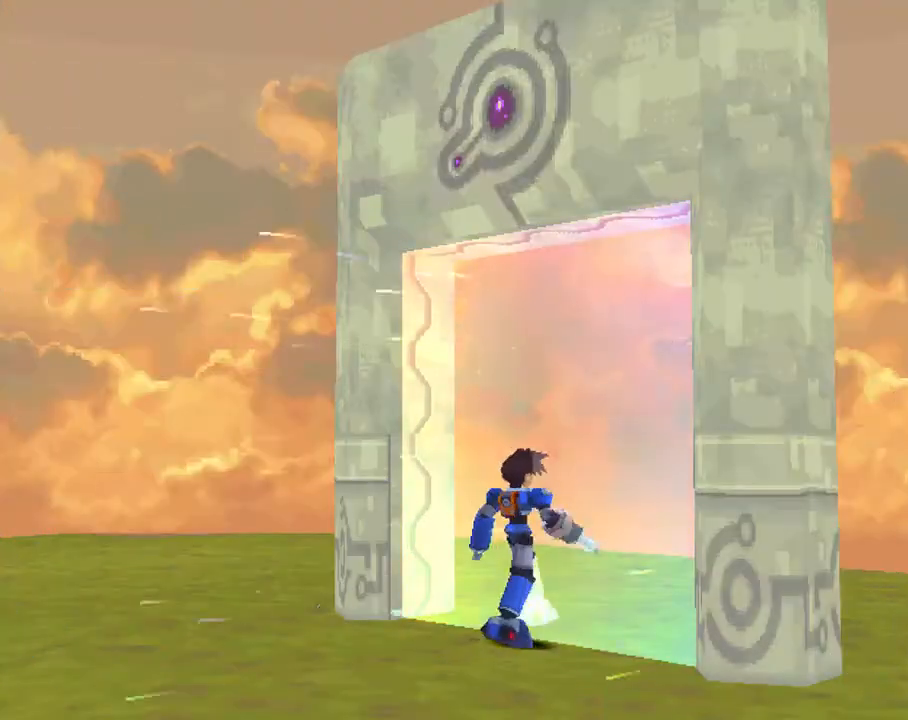
{"buttons": [], "left_stick": "center", "right_stick": "center", "events": []}
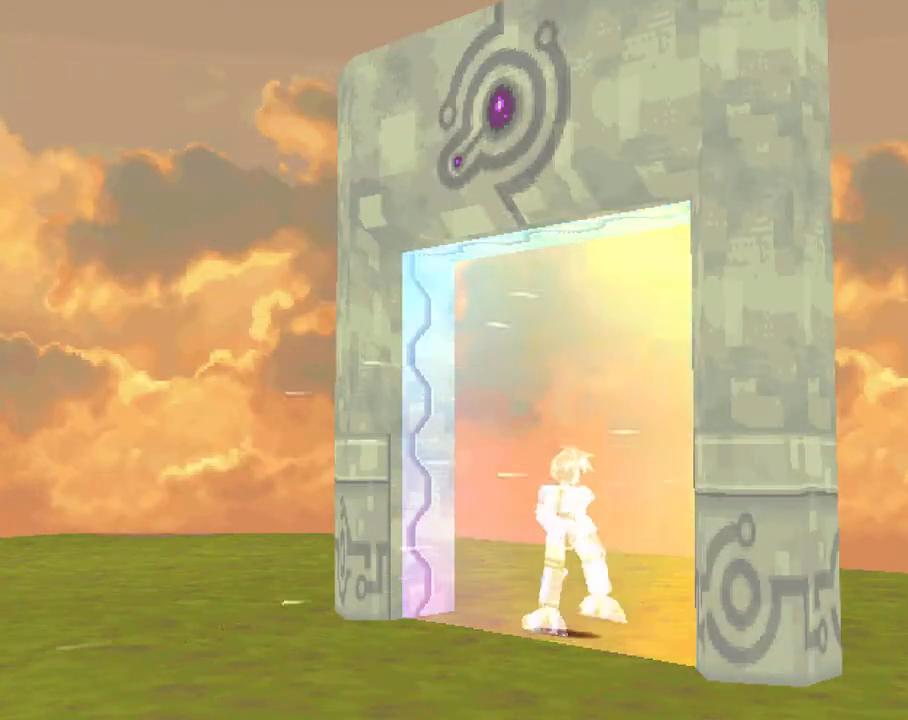
{"buttons": [], "left_stick": "center", "right_stick": "center", "events": []}
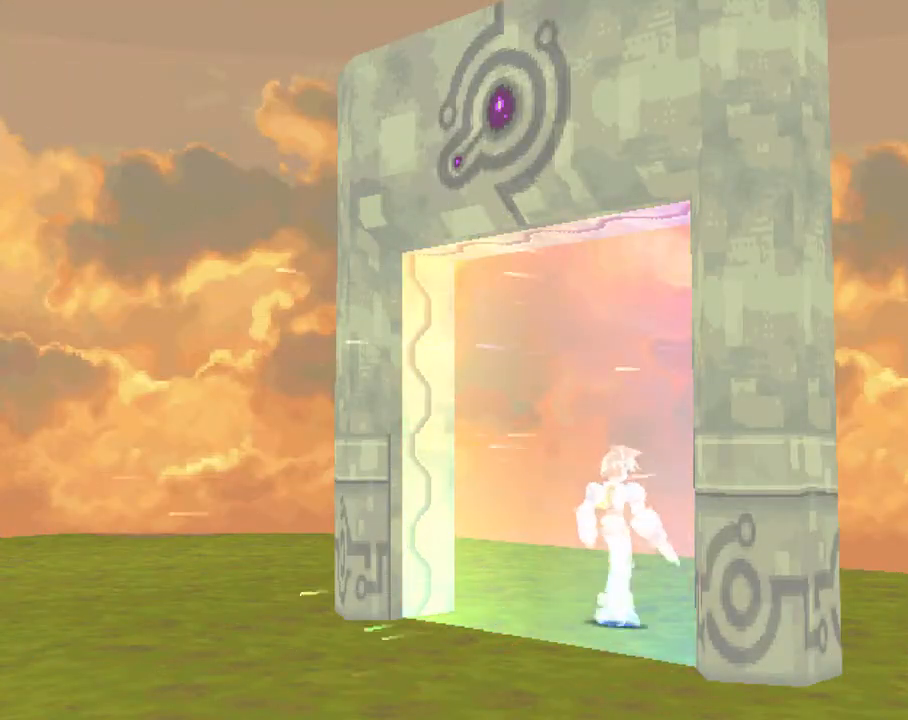
{"buttons": ["CIRCLE"], "left_stick": "center", "right_stick": "center", "events": [[350, "CIRCLE", "down"]]}
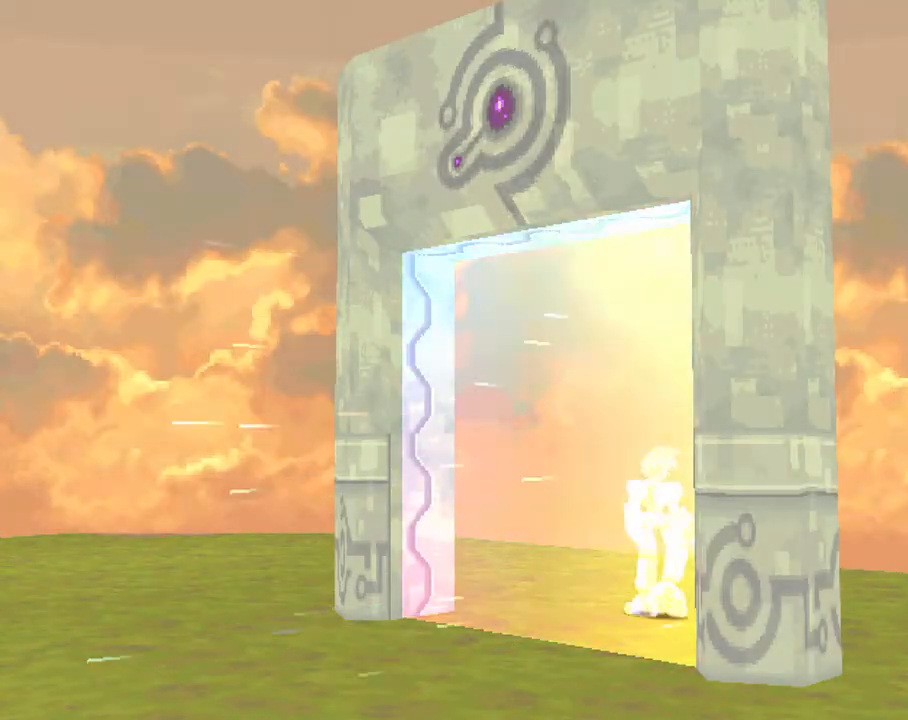
{"buttons": ["CIRCLE"], "left_stick": "center", "right_stick": "center", "events": []}
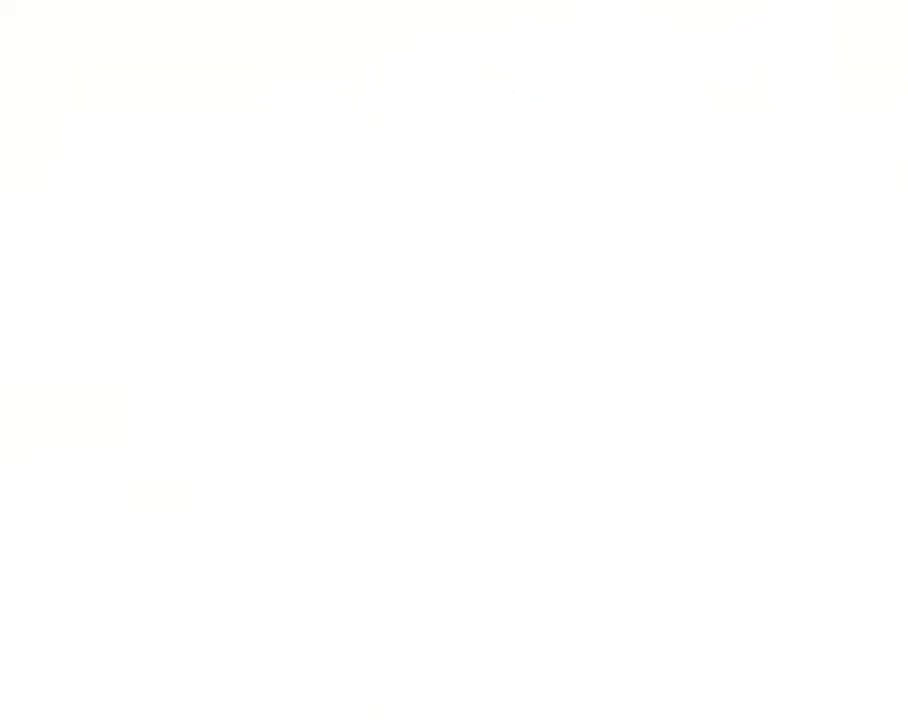
{"buttons": ["CIRCLE"], "left_stick": "center", "right_stick": "center", "events": []}
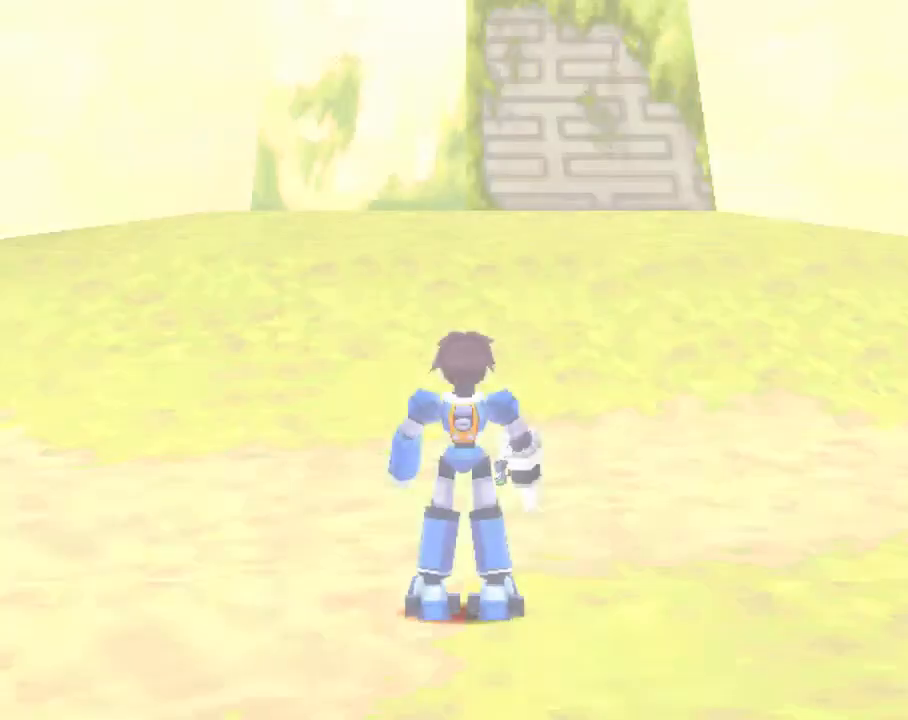
{"buttons": ["CIRCLE", "L1", "DPAD_LEFT"], "left_stick": "center", "right_stick": "center", "events": [[183, "DPAD_LEFT", "down"], [183, "L1", "down"]]}
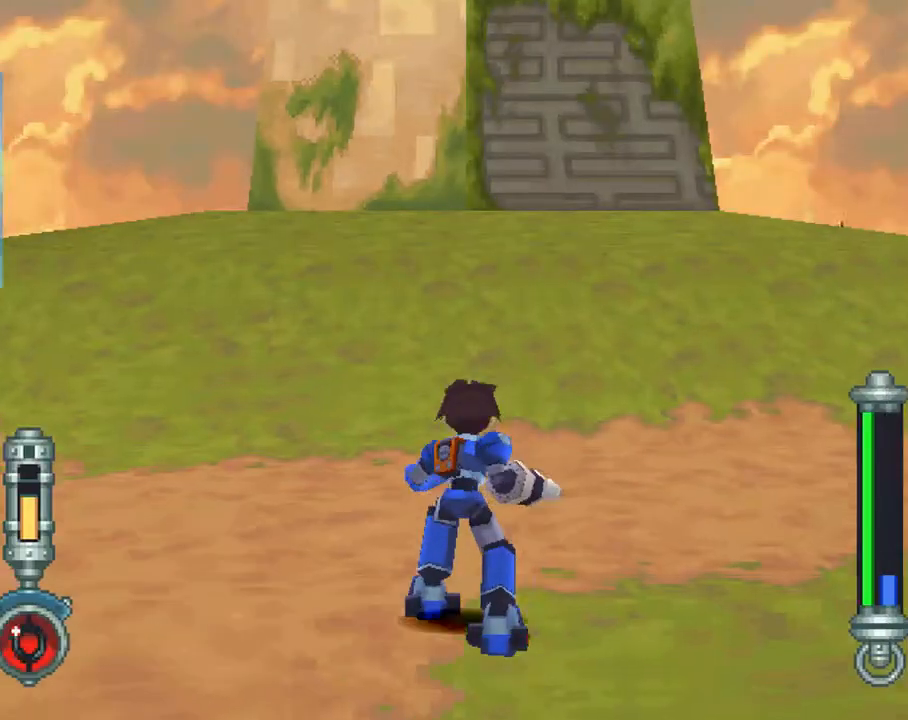
{"buttons": ["CIRCLE", "L1", "DPAD_UP", "DPAD_LEFT"], "left_stick": "center", "right_stick": "center", "events": [[200, "DPAD_UP", "down"]]}
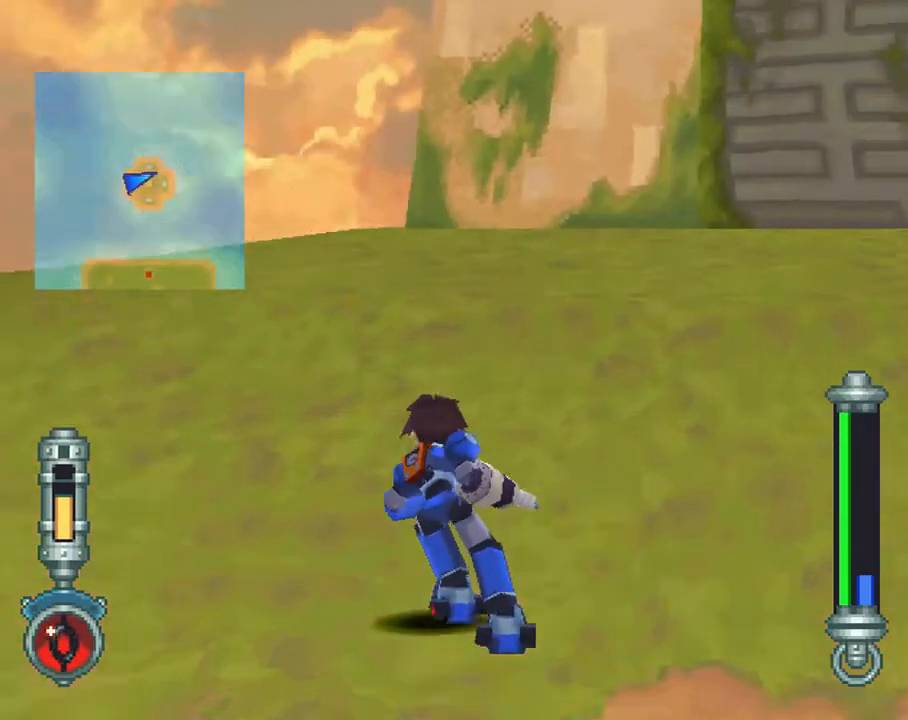
{"buttons": ["CIRCLE", "DPAD_UP", "DPAD_LEFT"], "left_stick": "center", "right_stick": "center", "events": [[50, "L1", "up"]]}
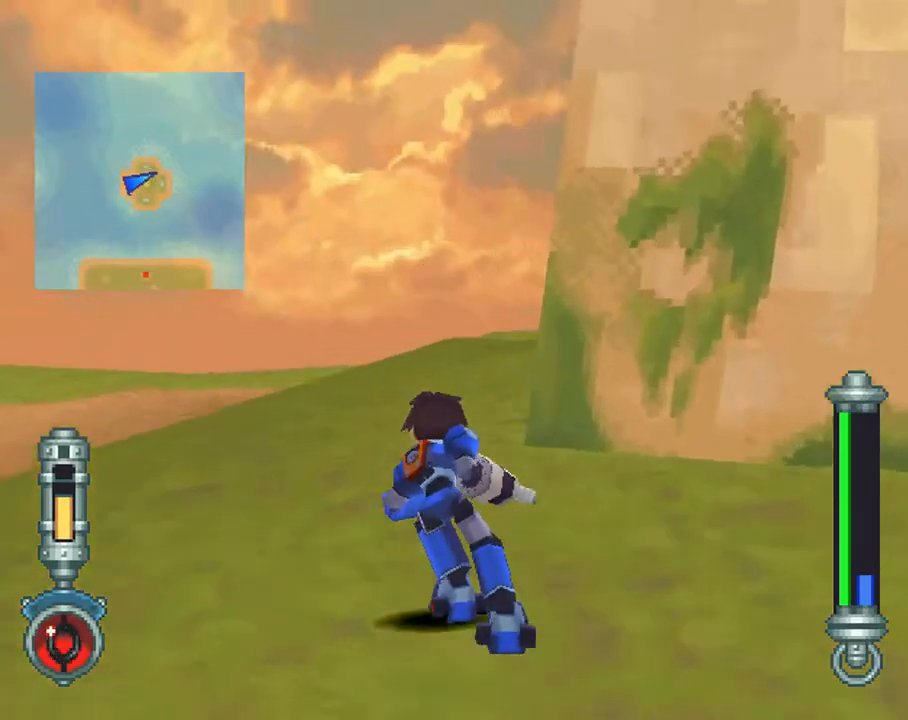
{"buttons": ["CIRCLE", "R1", "DPAD_UP"], "left_stick": "center", "right_stick": "center", "events": [[183, "R1", "down"], [400, "DPAD_LEFT", "up"]]}
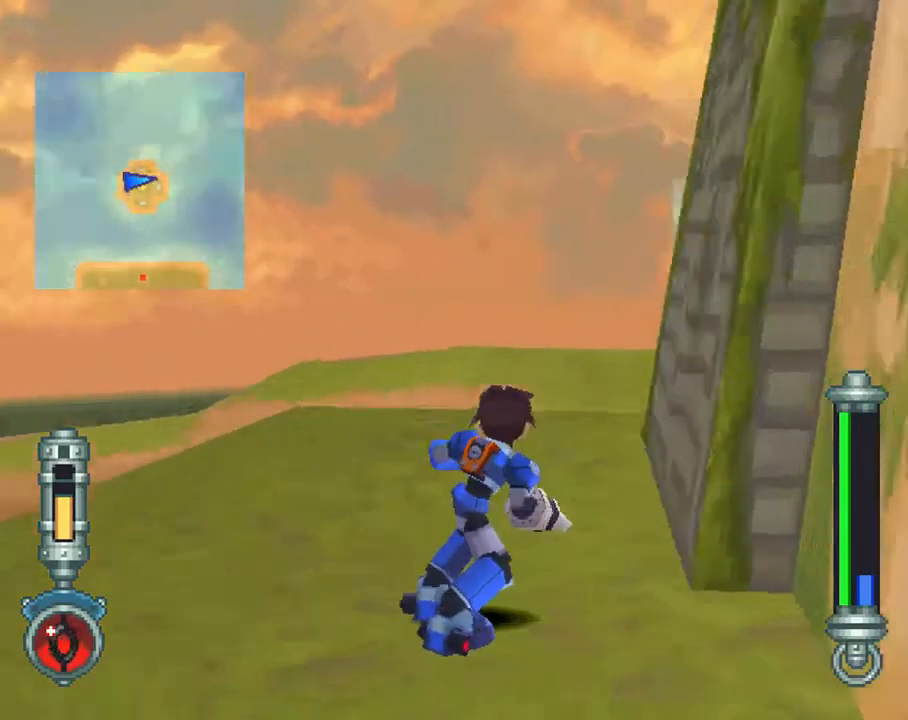
{"buttons": ["CIRCLE", "DPAD_DOWN"], "left_stick": "center", "right_stick": "center", "events": [[417, "DPAD_UP", "up"], [483, "DPAD_DOWN", "down"], [483, "R1", "up"]]}
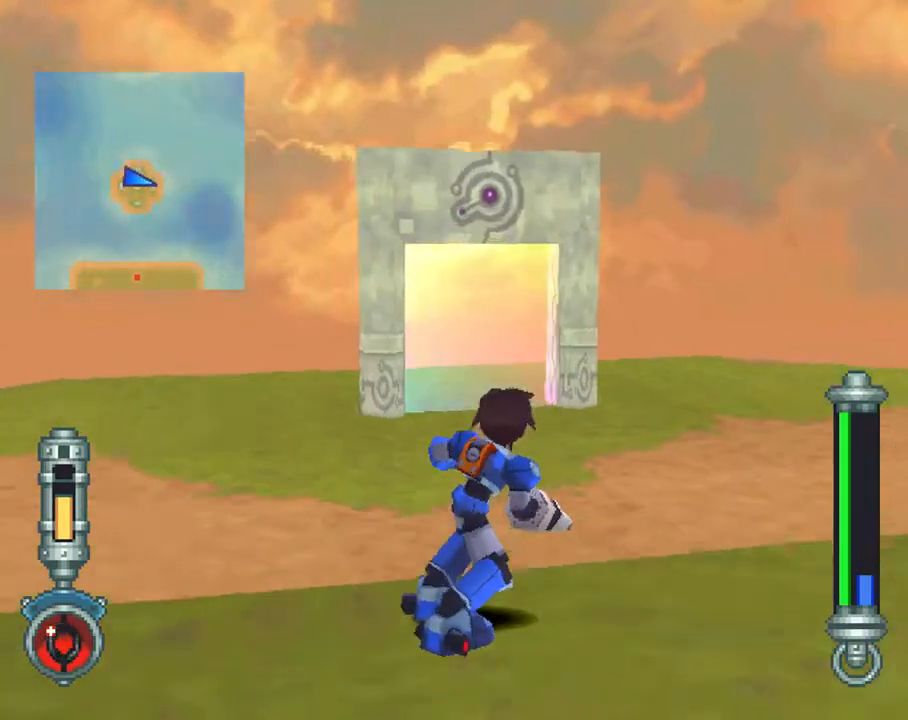
{"buttons": ["CIRCLE", "DPAD_UP"], "left_stick": "center", "right_stick": "center", "events": [[150, "DPAD_RIGHT", "down"], [183, "DPAD_DOWN", "up"], [217, "DPAD_RIGHT", "up"], [217, "DPAD_UP", "down"]]}
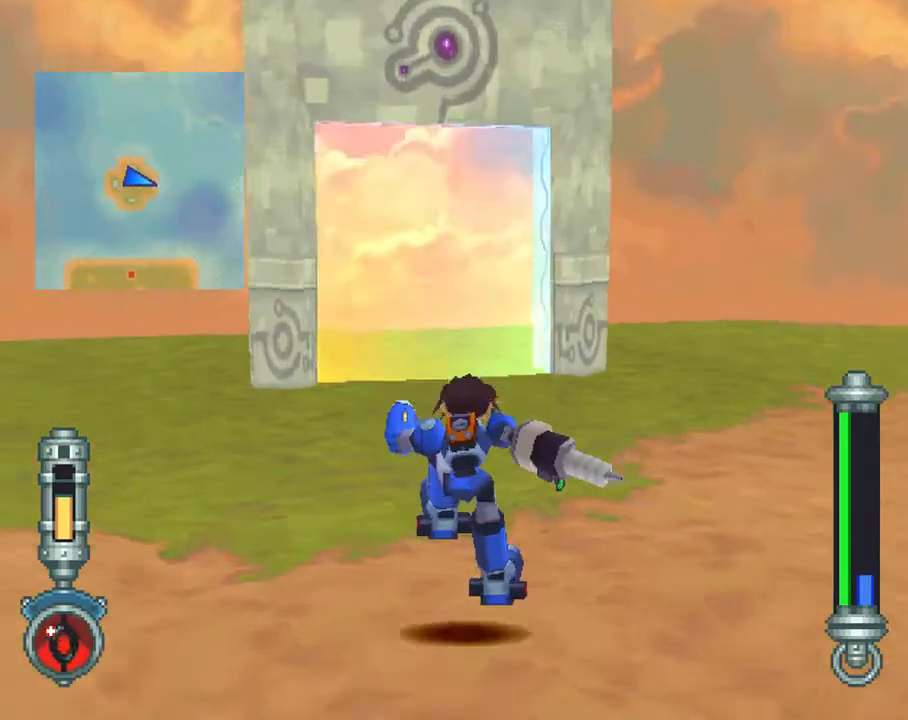
{"buttons": ["DPAD_UP"], "left_stick": "center", "right_stick": "center", "events": [[183, "CIRCLE", "up"], [283, "L1", "down"], [450, "L1", "up"]]}
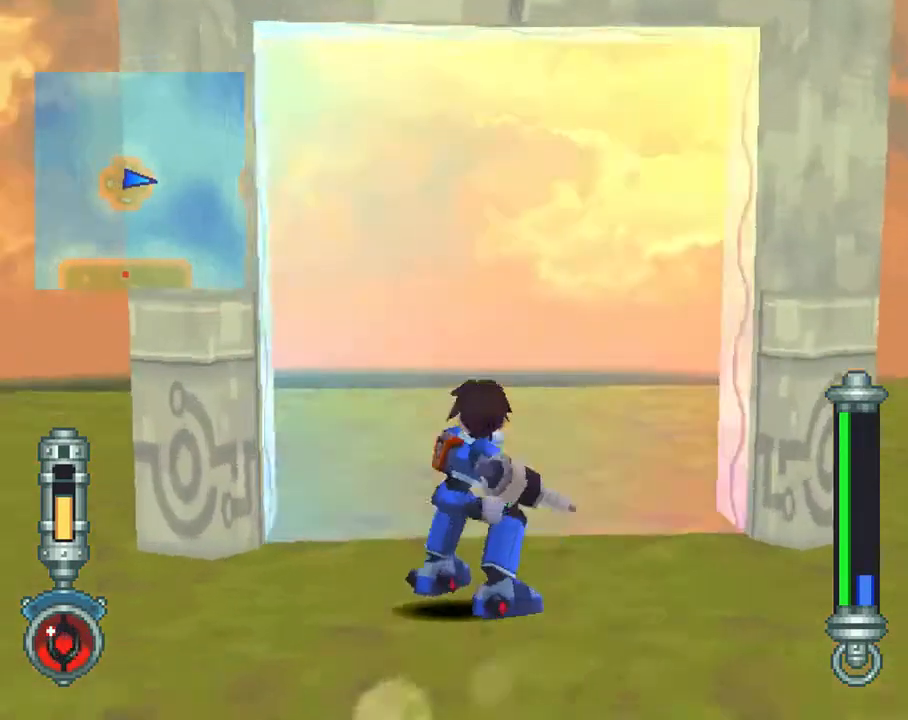
{"buttons": [], "left_stick": "center", "right_stick": "center", "events": [[50, "CIRCLE", "down"], [217, "CIRCLE", "up"], [267, "CIRCLE", "down"], [267, "DPAD_UP", "up"], [450, "CIRCLE", "up"]]}
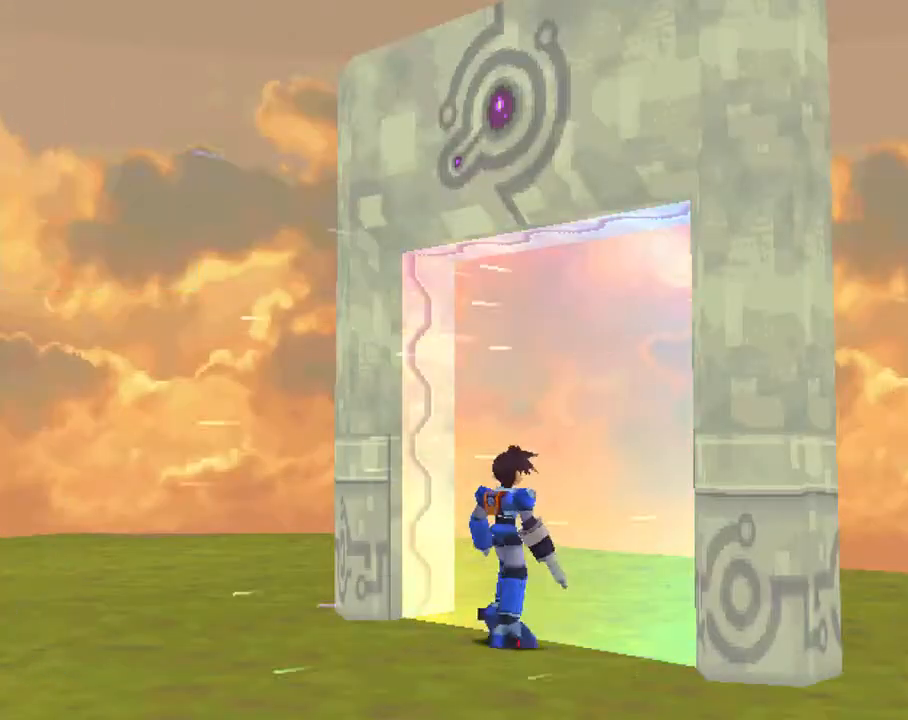
{"buttons": [], "left_stick": "center", "right_stick": "center", "events": []}
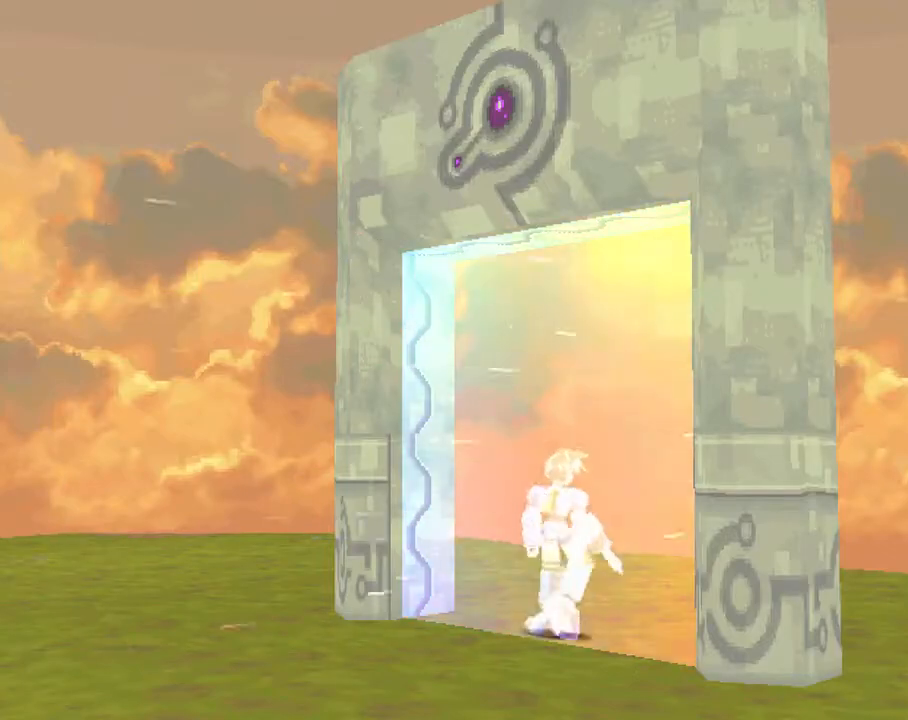
{"buttons": ["DPAD_UP", "DPAD_RIGHT"], "left_stick": "center", "right_stick": "center", "events": [[450, "DPAD_UP", "down"], [500, "DPAD_RIGHT", "down"]]}
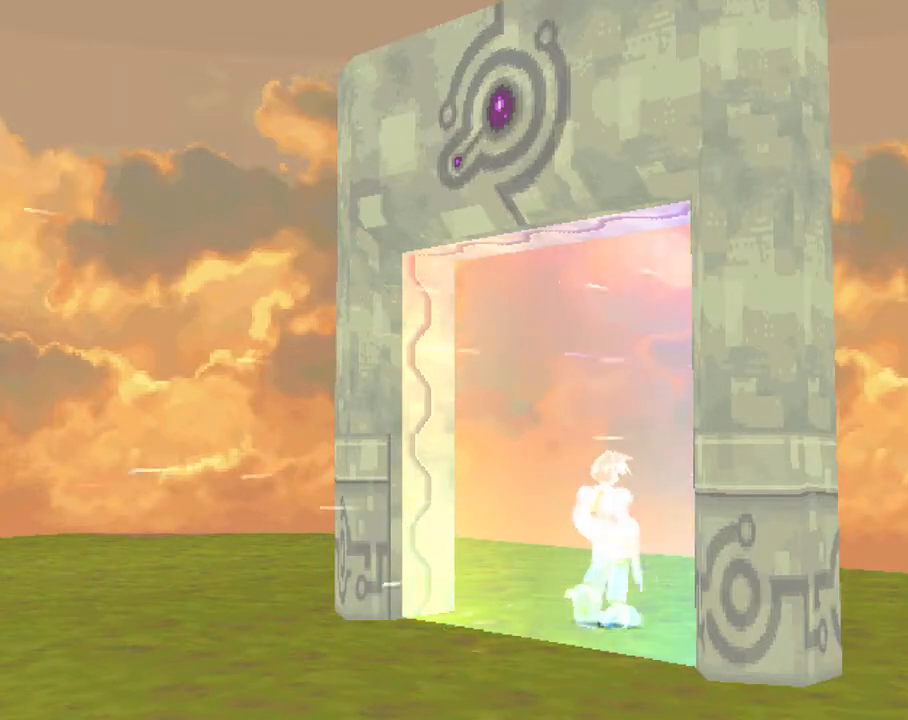
{"buttons": ["DPAD_UP", "DPAD_RIGHT"], "left_stick": "center", "right_stick": "center", "events": []}
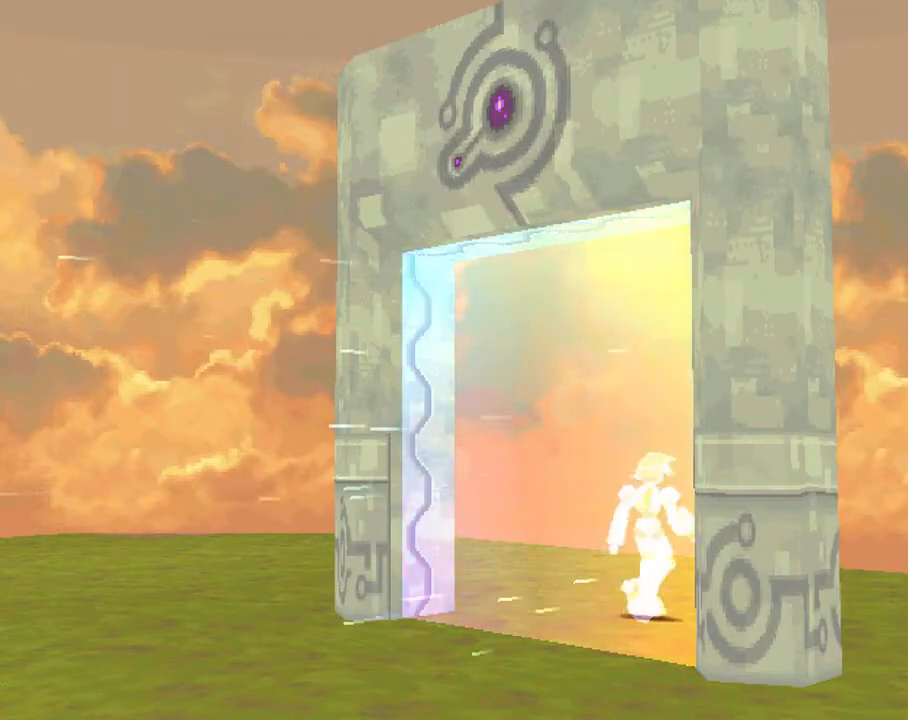
{"buttons": ["DPAD_UP", "DPAD_RIGHT"], "left_stick": "center", "right_stick": "center", "events": []}
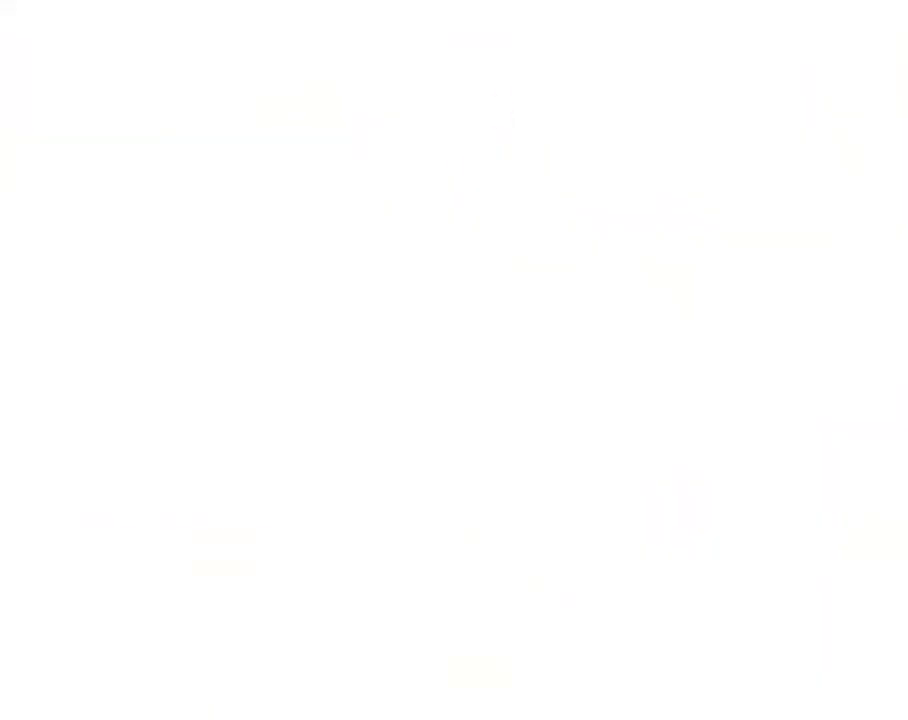
{"buttons": ["CROSS", "DPAD_UP", "DPAD_RIGHT"], "left_stick": "center", "right_stick": "center", "events": [[283, "R1", "down"], [417, "CROSS", "down"], [500, "R1", "up"]]}
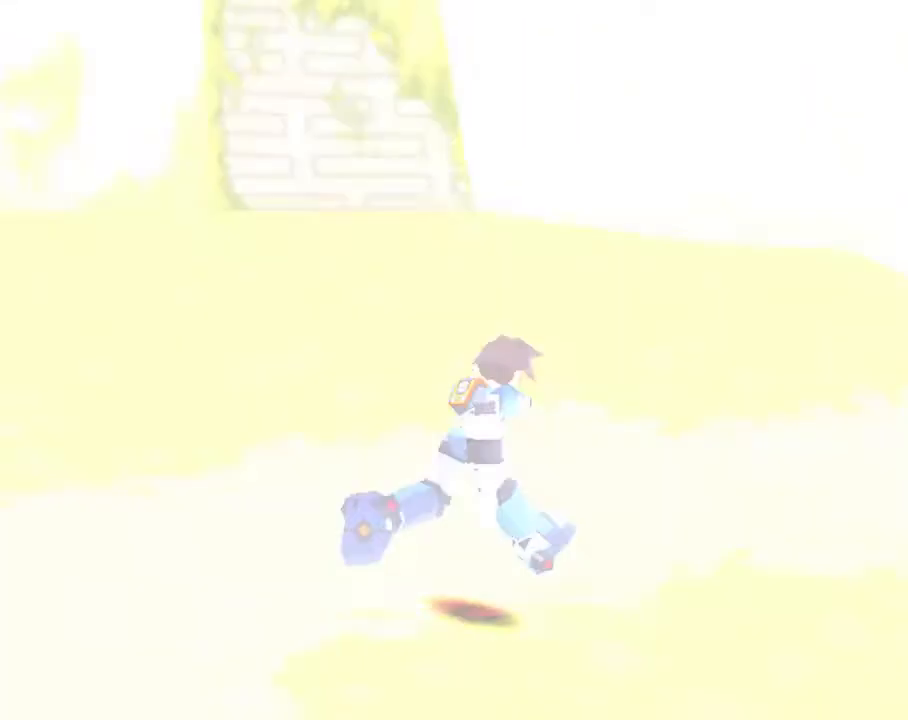
{"buttons": ["CROSS", "DPAD_UP", "DPAD_RIGHT"], "left_stick": "center", "right_stick": "center", "events": []}
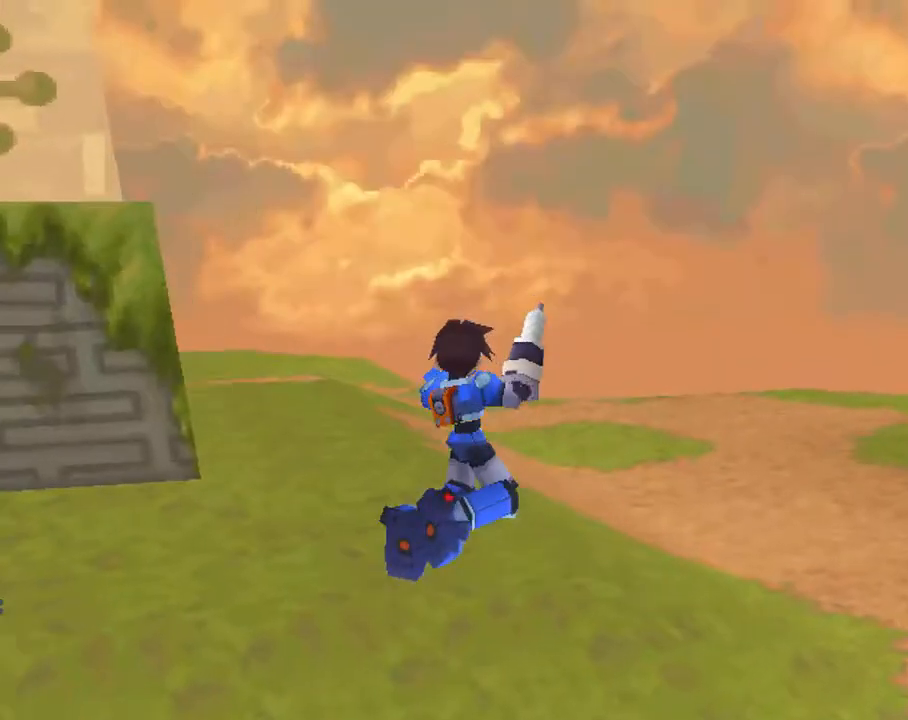
{"buttons": ["DPAD_UP", "DPAD_RIGHT"], "left_stick": "center", "right_stick": "center", "events": [[450, "CROSS", "up"]]}
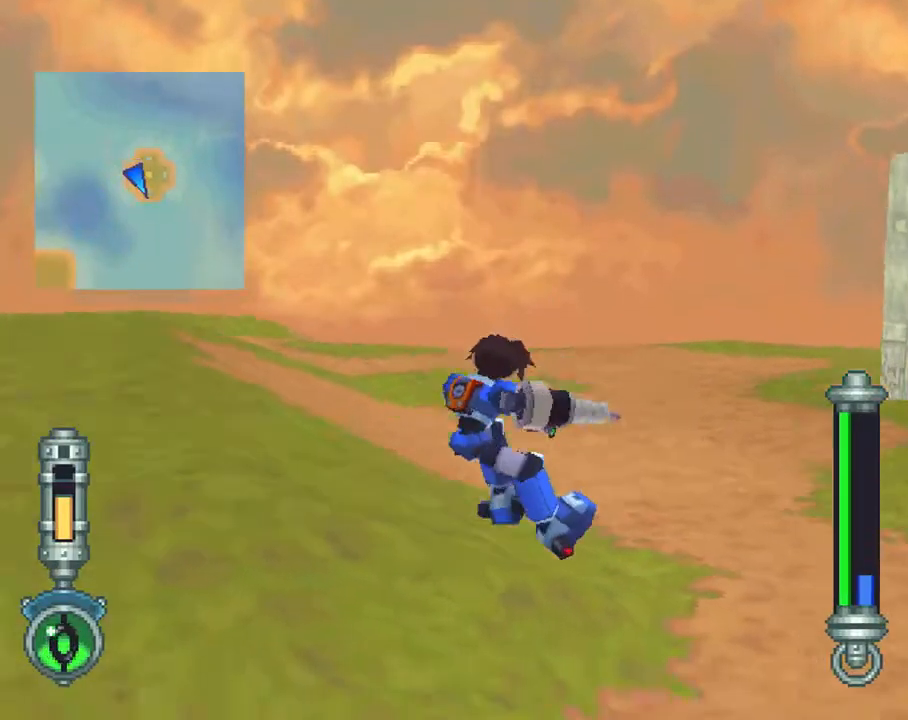
{"buttons": ["CROSS", "R1", "DPAD_UP"], "left_stick": "center", "right_stick": "center", "events": [[100, "R1", "down"], [233, "DPAD_RIGHT", "up"], [300, "CROSS", "down"]]}
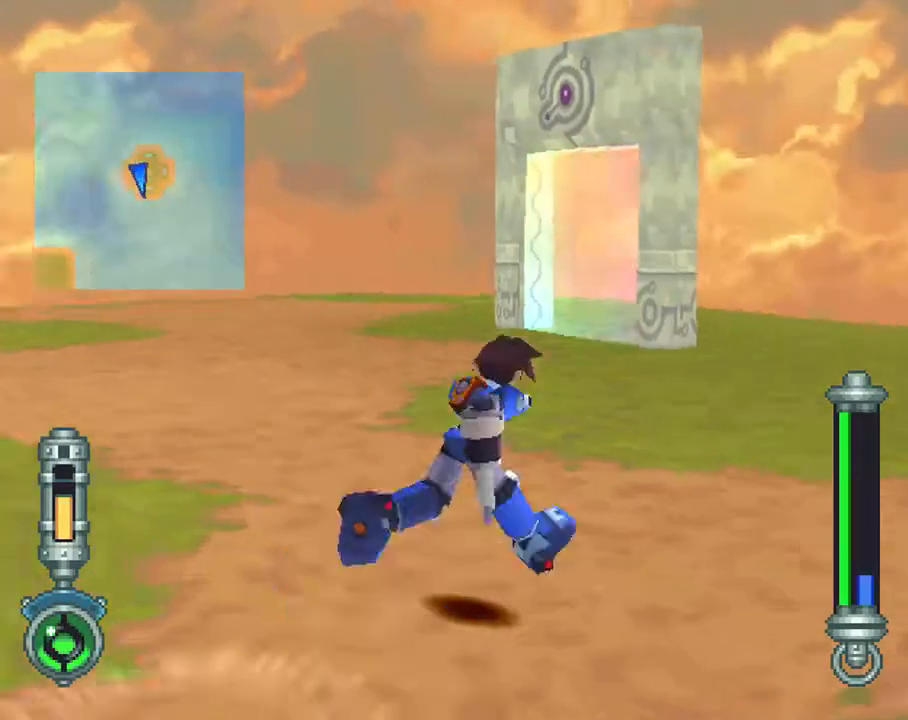
{"buttons": ["CROSS", "DPAD_UP", "DPAD_LEFT"], "left_stick": "center", "right_stick": "center", "events": [[67, "R1", "up"], [417, "DPAD_LEFT", "down"]]}
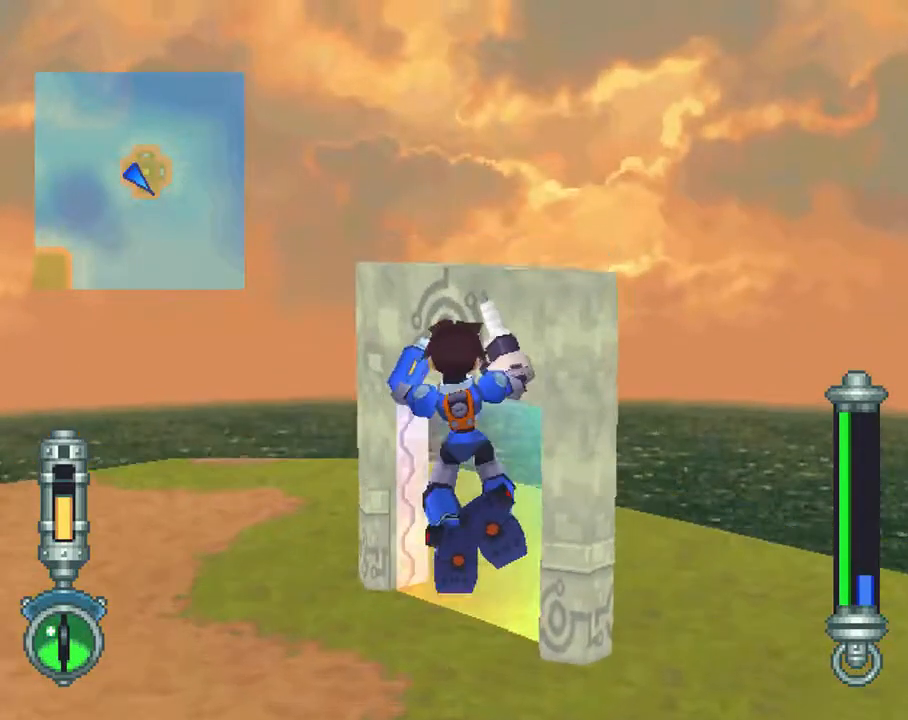
{"buttons": ["R1", "DPAD_UP", "DPAD_LEFT"], "left_stick": "center", "right_stick": "center", "events": [[233, "R1", "down"], [300, "CROSS", "up"]]}
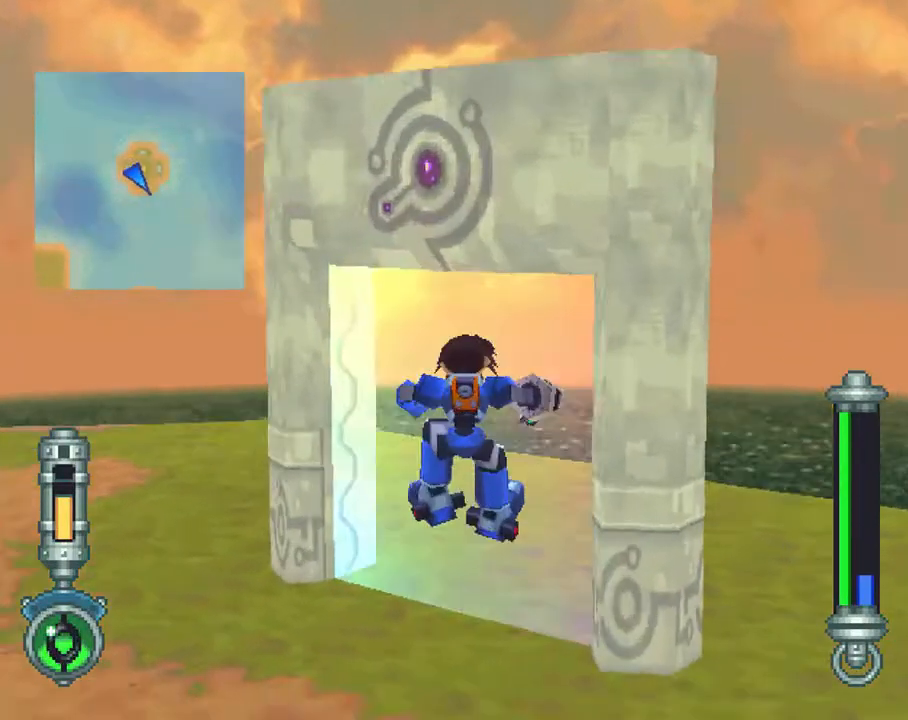
{"buttons": [], "left_stick": "center", "right_stick": "center", "events": [[183, "DPAD_LEFT", "up"], [450, "DPAD_UP", "up"], [483, "R1", "up"]]}